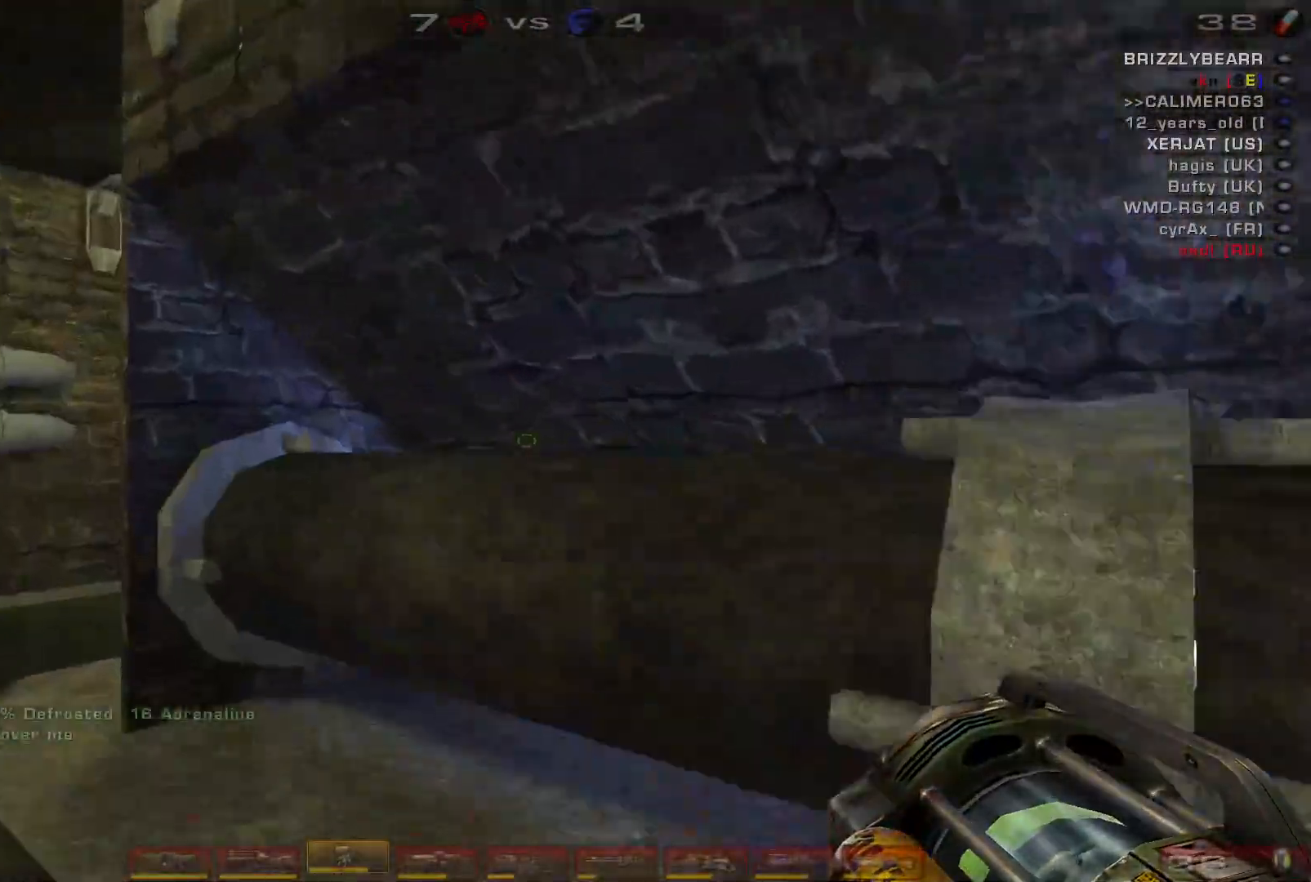
Gameplay with keyboard and mouse; each line is a JSON object with the keys and mouse buttons held at the frame after it. "events" lists presses ("down") and releases ("up") of "a", "c", "ctrl", "d", "e", "f", "q", "r", "s", "shift", "space", "w", "mouse_left", "mouse_wheel", "mouse_right", "mouse_mb4" and "mouse_mb5" between this image and that frame as [ms after this image, input, new state], when the widget could be followed in between. "mouse_left", "mouse_wheel", "mouse_right", "mouse_mb4", "mouse_mb5" = the "left", "wheel", "right", "mb4", "mb5" buttons of the "mouse" list. No other keys are recorded. "wheel" means that the mouse wheel is clicked or scrolled. Mouse movement is not recorded.
{"keys": ["a", "w"], "mouse": ["right"], "events": [[67, "space", "up"]]}
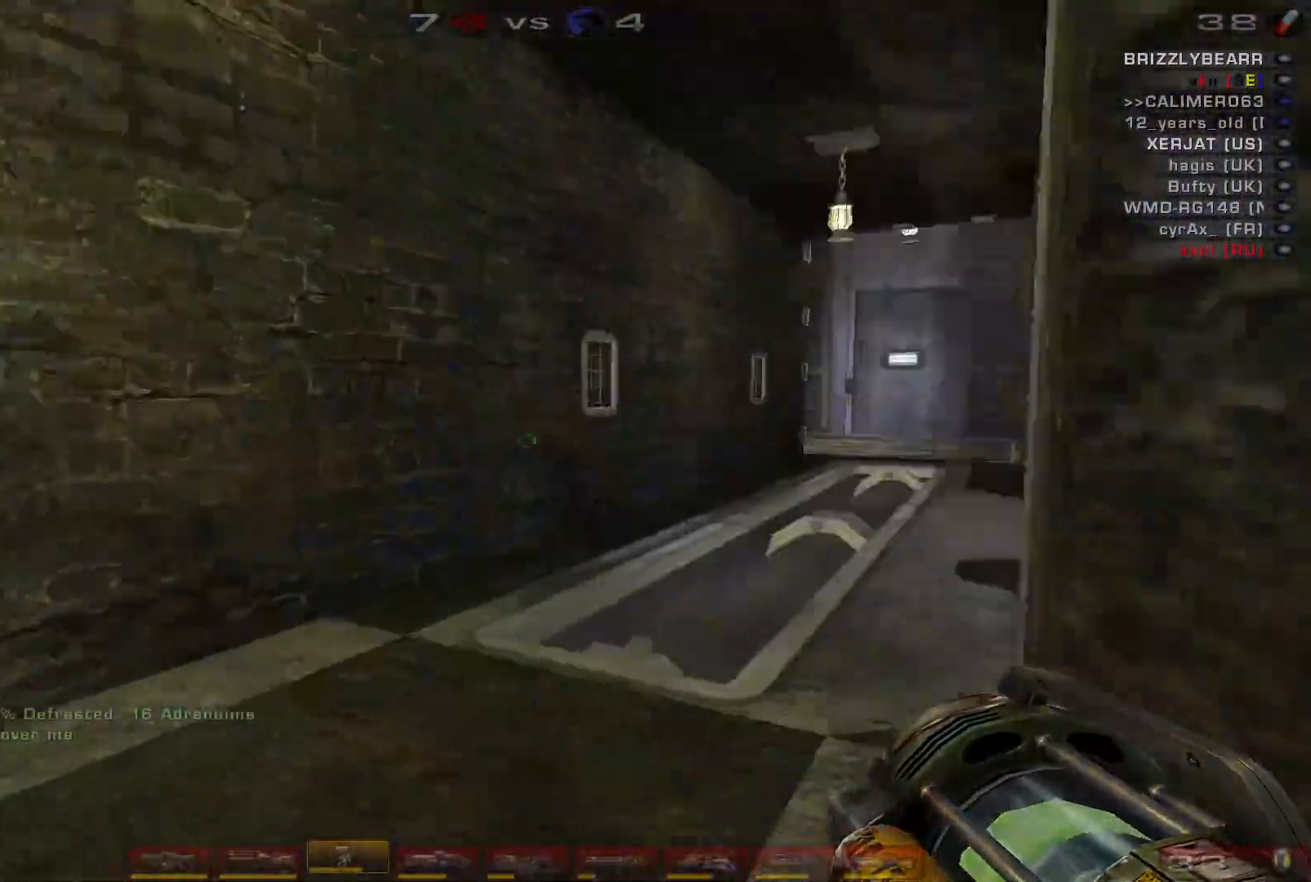
{"keys": ["a", "w"], "mouse": ["right"], "events": [[333, "a", "up"], [467, "a", "down"]]}
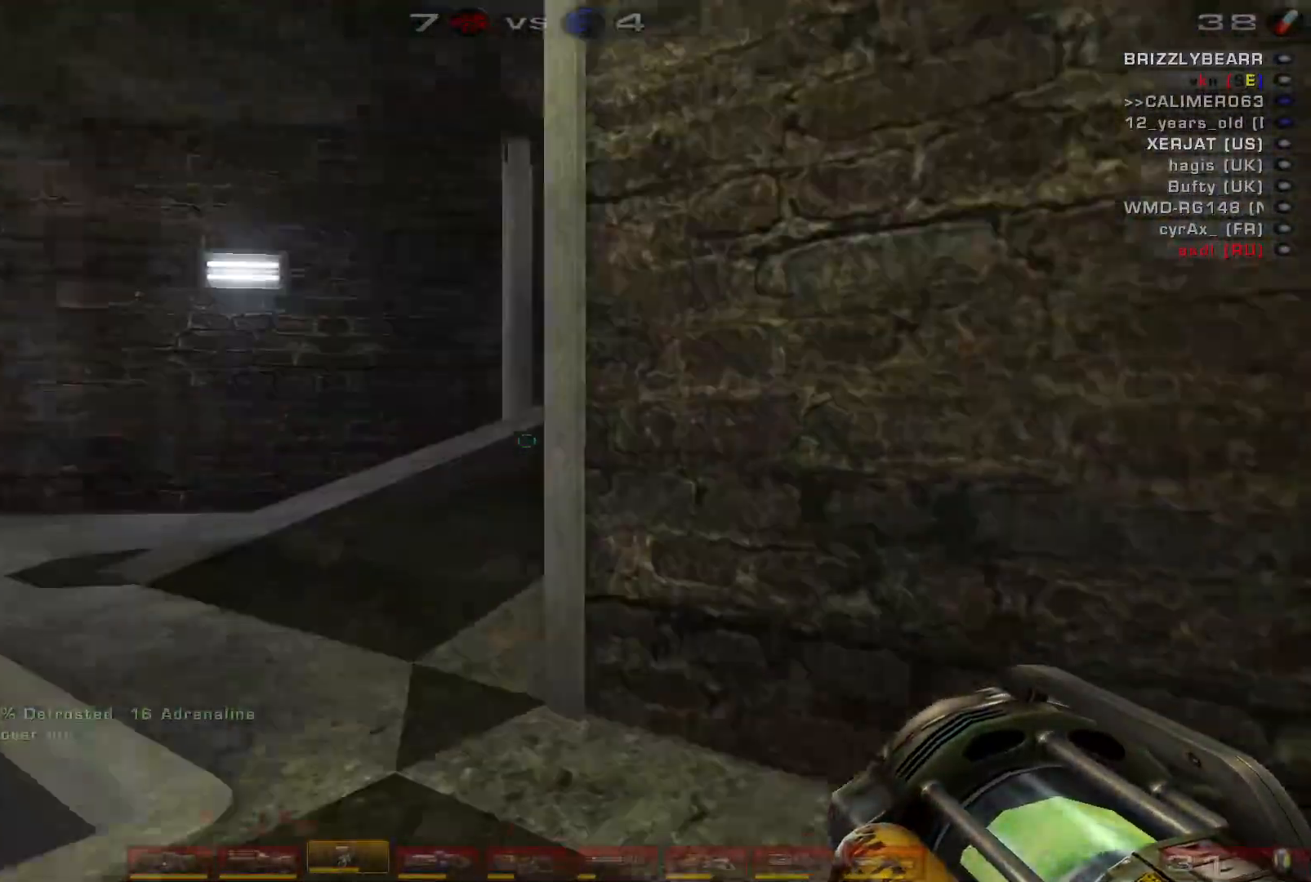
{"keys": ["a", "space", "w"], "mouse": ["right"], "events": [[33, "a", "up"], [100, "a", "down"], [367, "space", "down"]]}
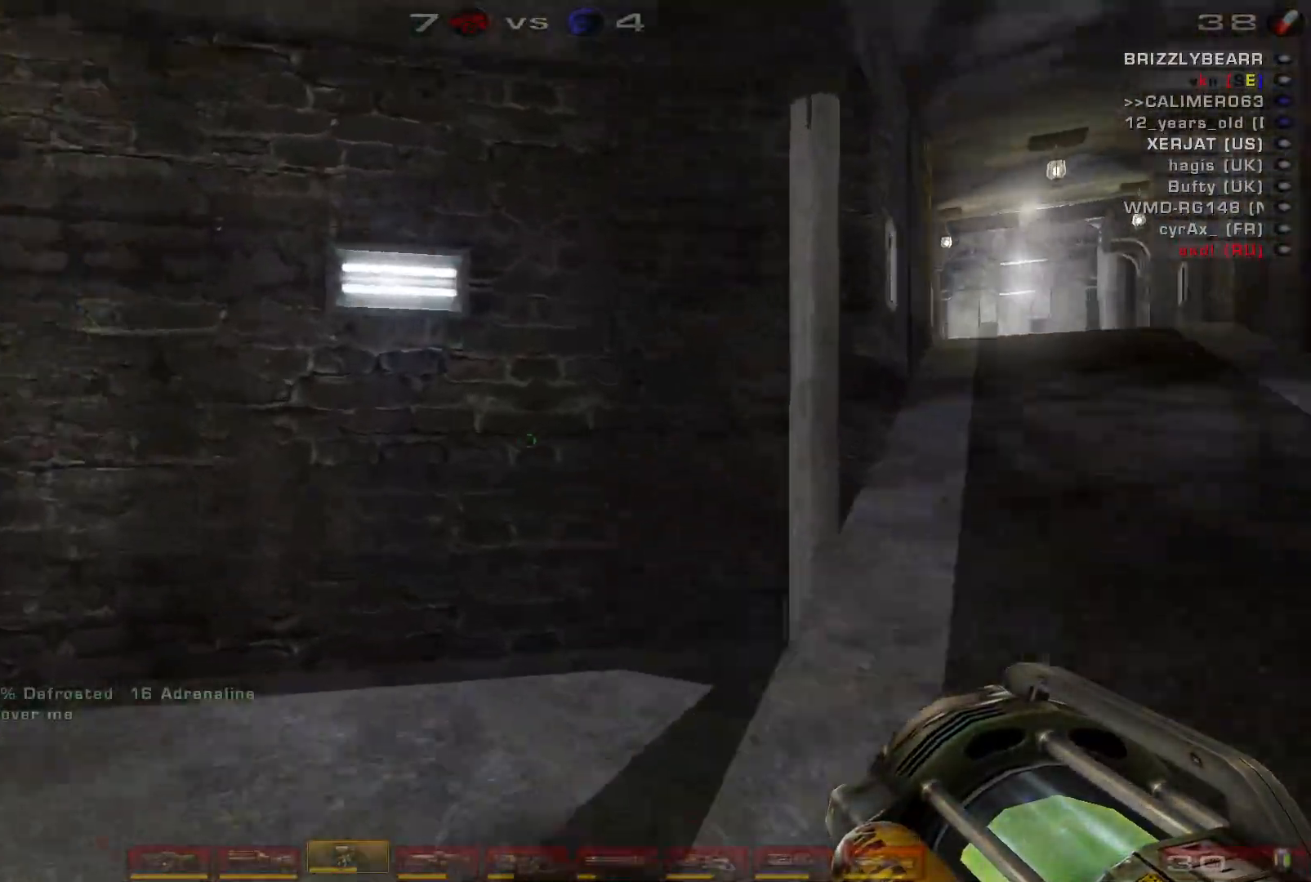
{"keys": ["a", "w"], "mouse": ["right"], "events": [[33, "space", "up"]]}
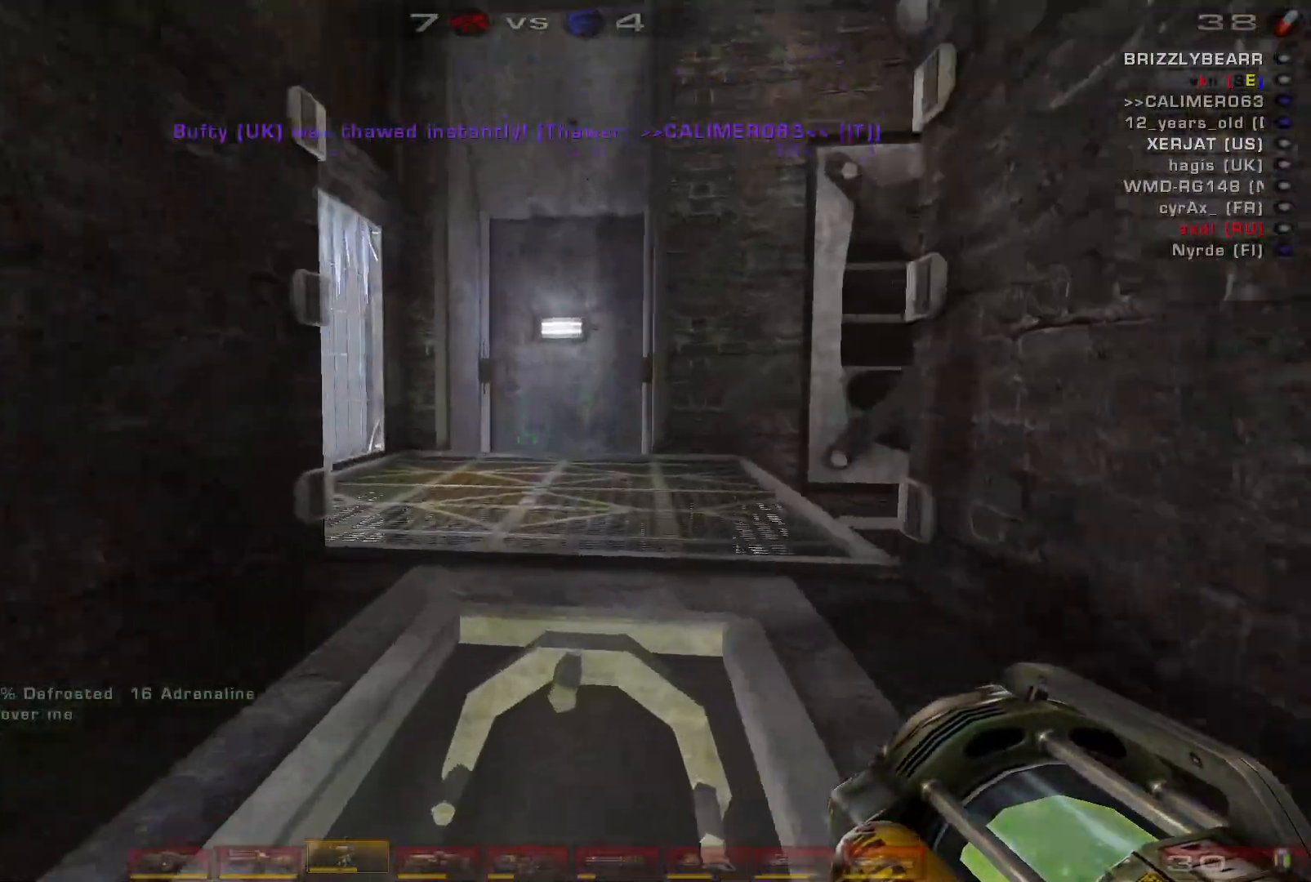
{"keys": ["a", "w"], "mouse": ["right"], "events": [[133, "a", "up"], [333, "a", "down"], [433, "a", "up"], [467, "a", "down"]]}
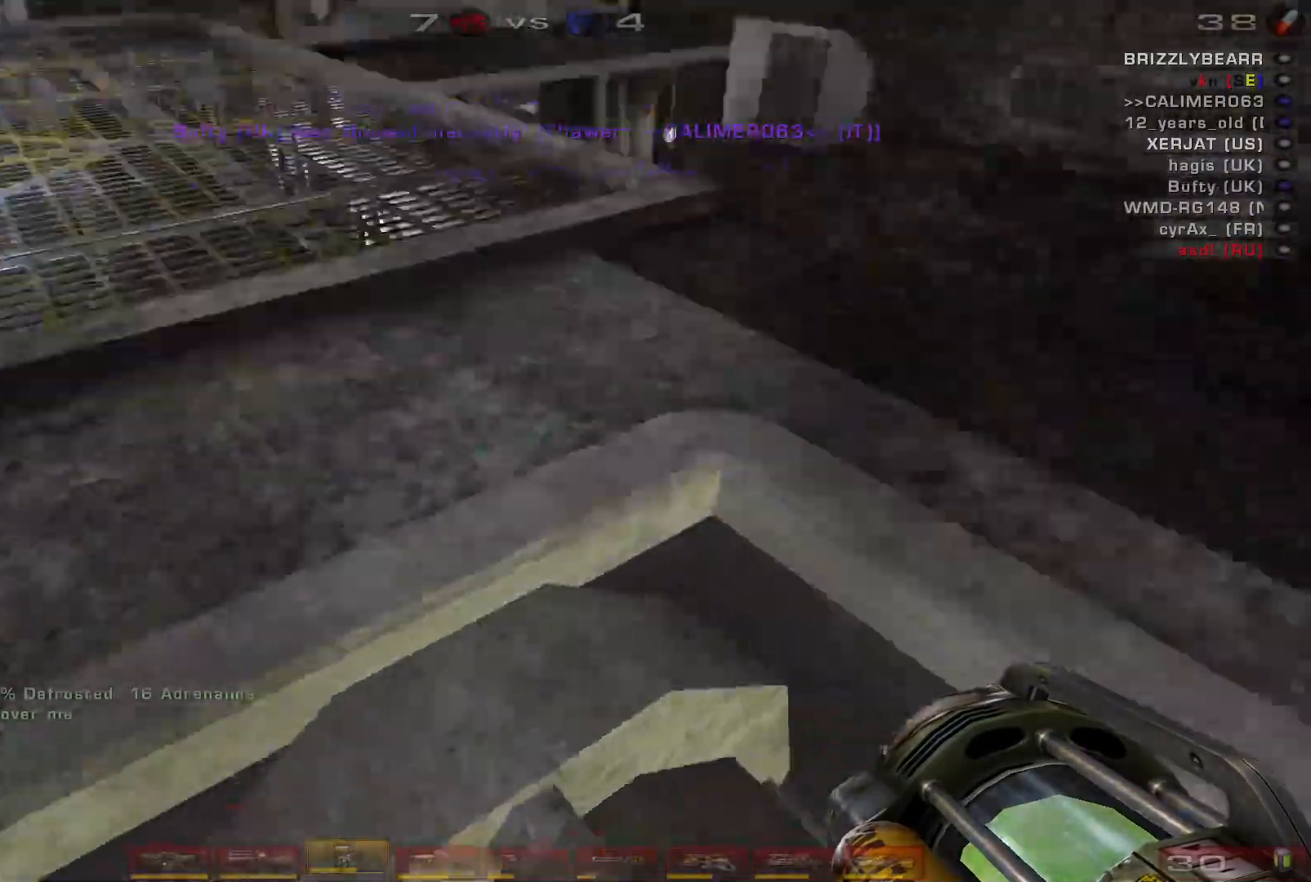
{"keys": ["a", "w"], "mouse": ["right"], "events": [[100, "space", "down"], [267, "a", "up"], [300, "space", "up"], [500, "a", "down"]]}
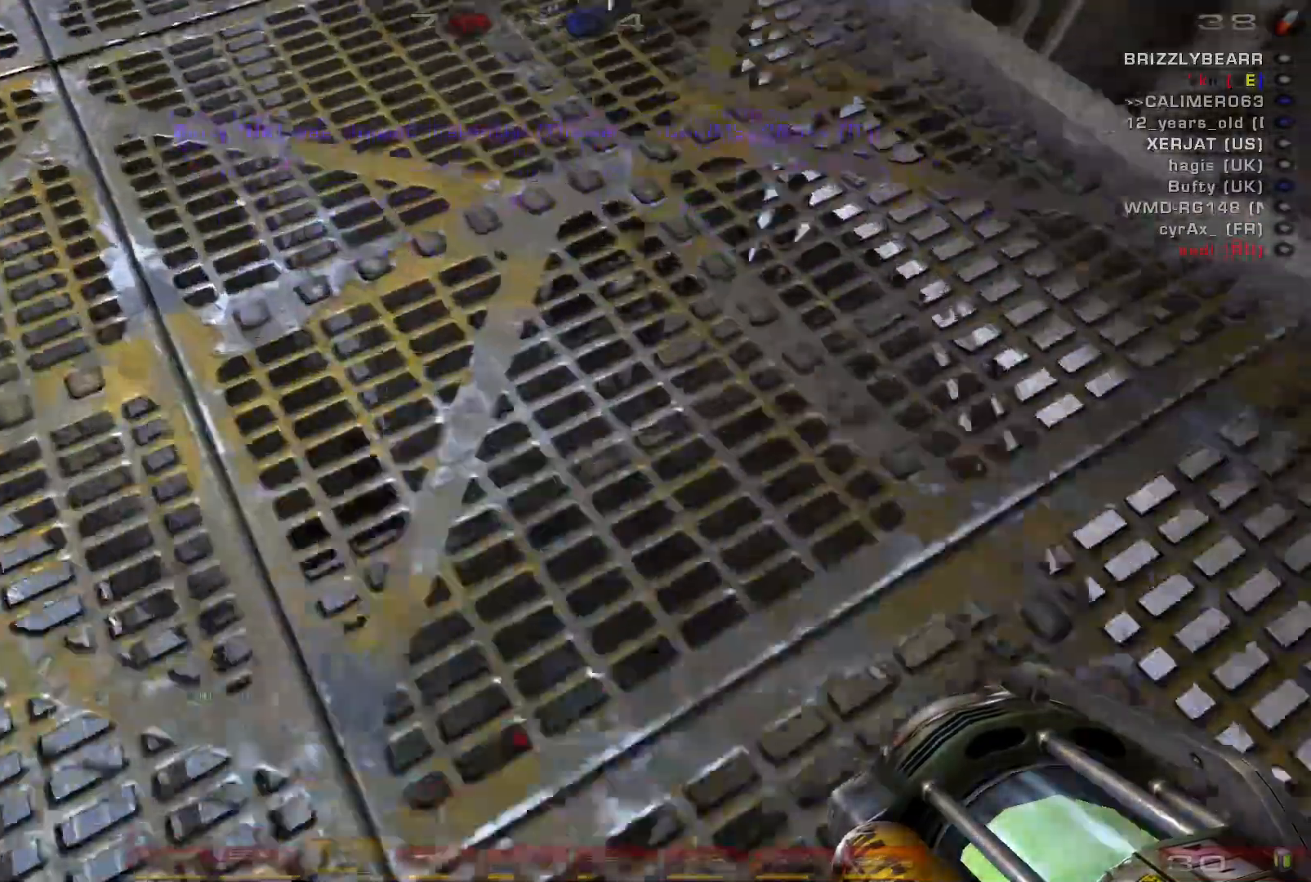
{"keys": ["d"], "mouse": ["right"], "events": [[400, "a", "up"], [467, "w", "up"], [500, "d", "down"]]}
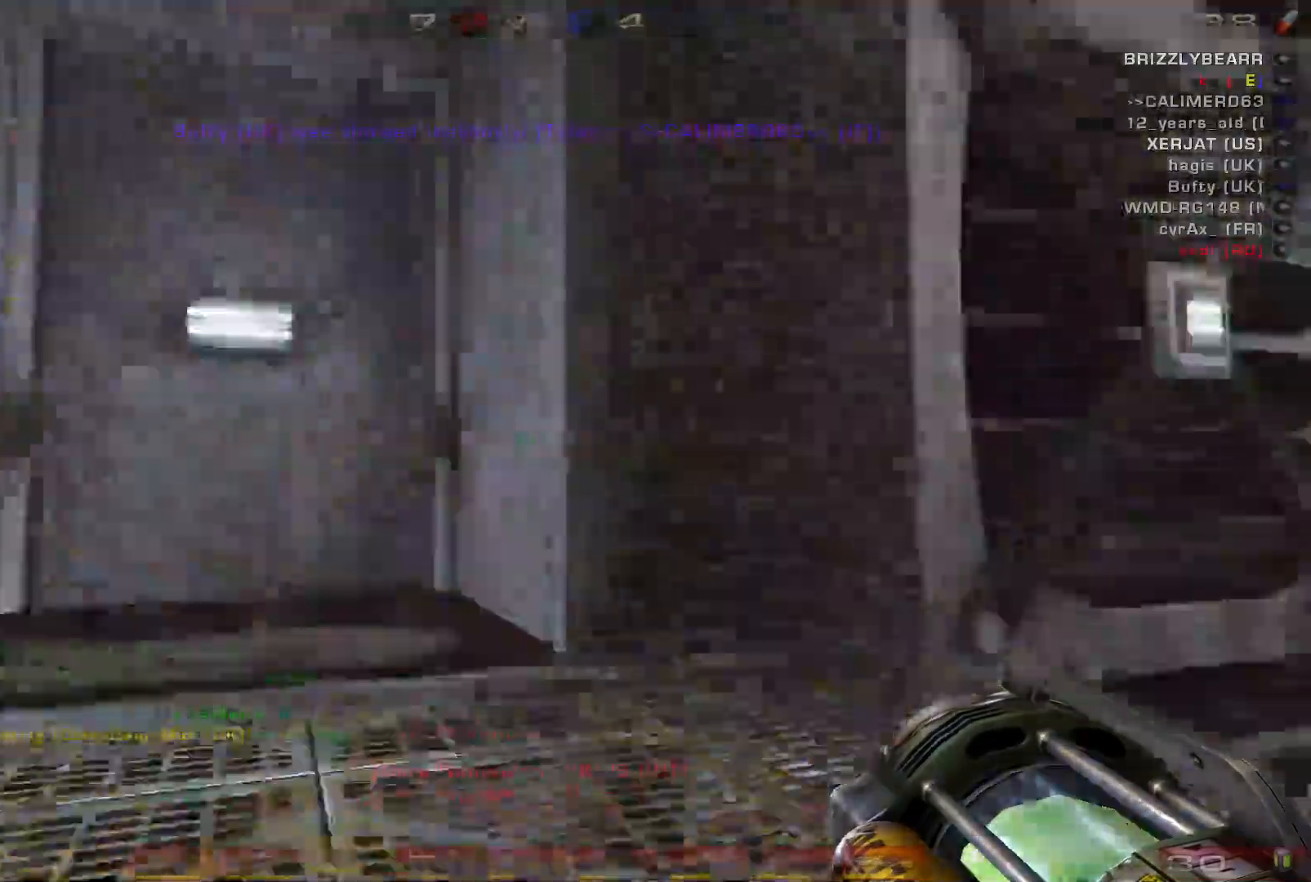
{"keys": ["d", "s"], "mouse": ["right"], "events": [[333, "s", "down"]]}
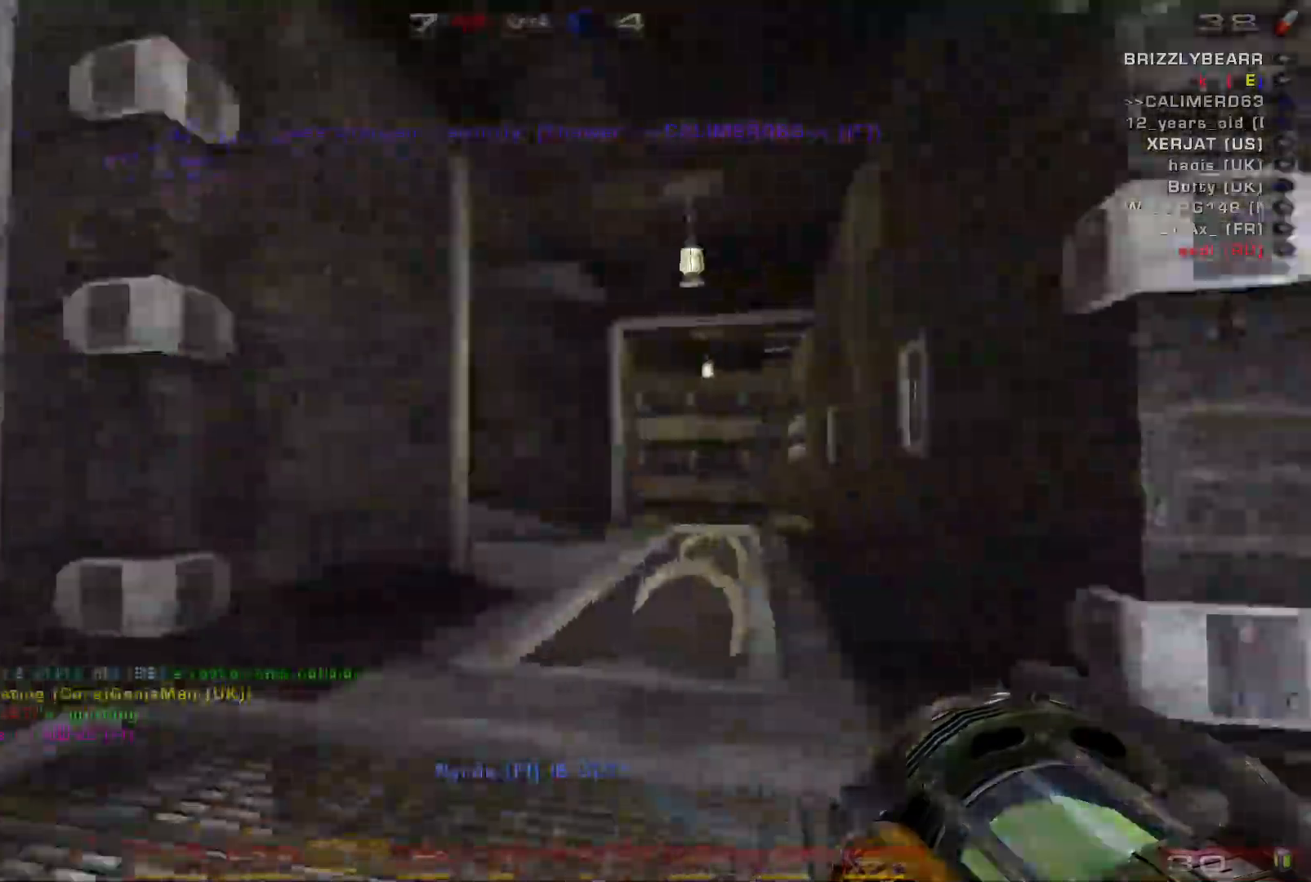
{"keys": ["d"], "mouse": ["right"], "events": [[133, "s", "up"]]}
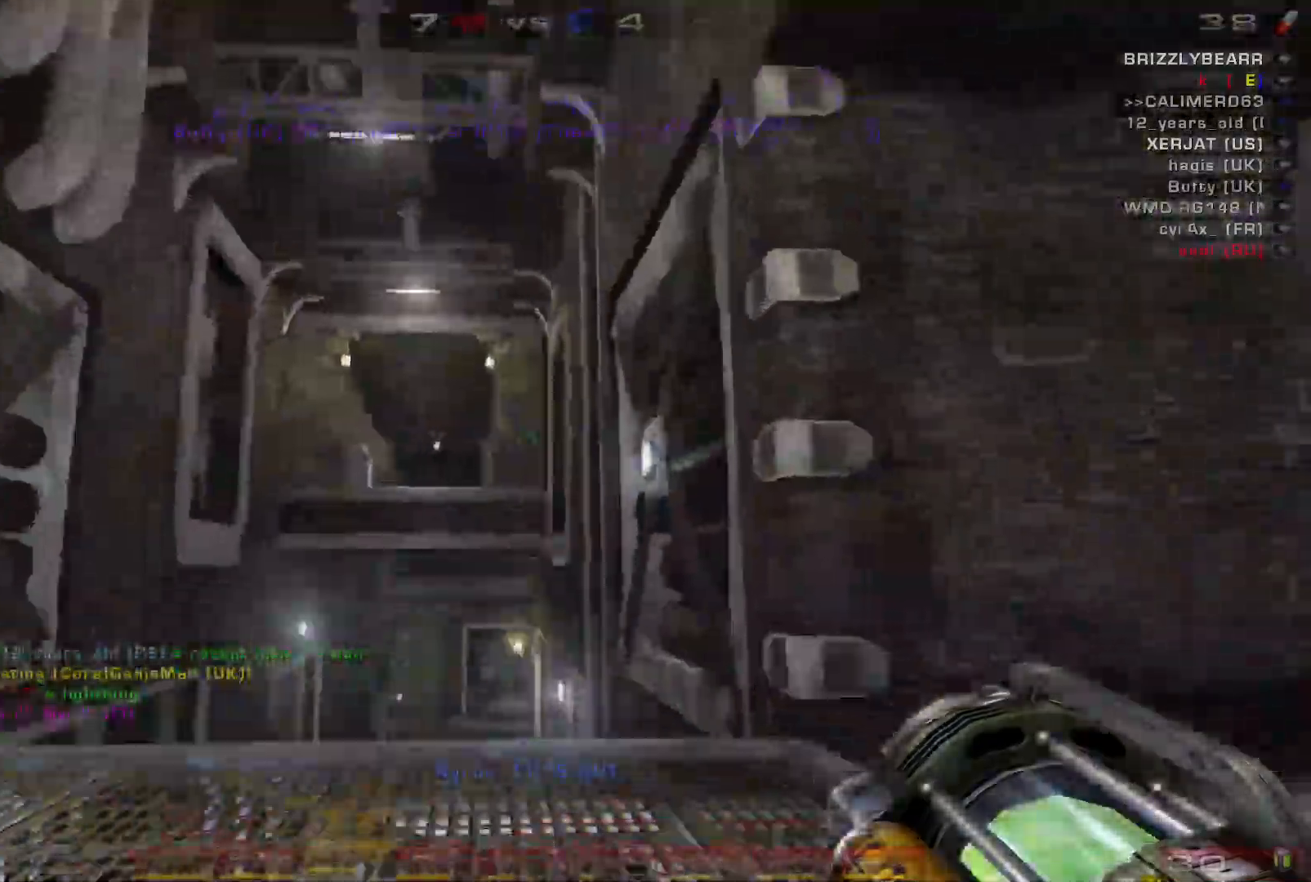
{"keys": ["a", "w"], "mouse": ["right"], "events": [[67, "w", "down"], [133, "d", "up"], [233, "a", "down"]]}
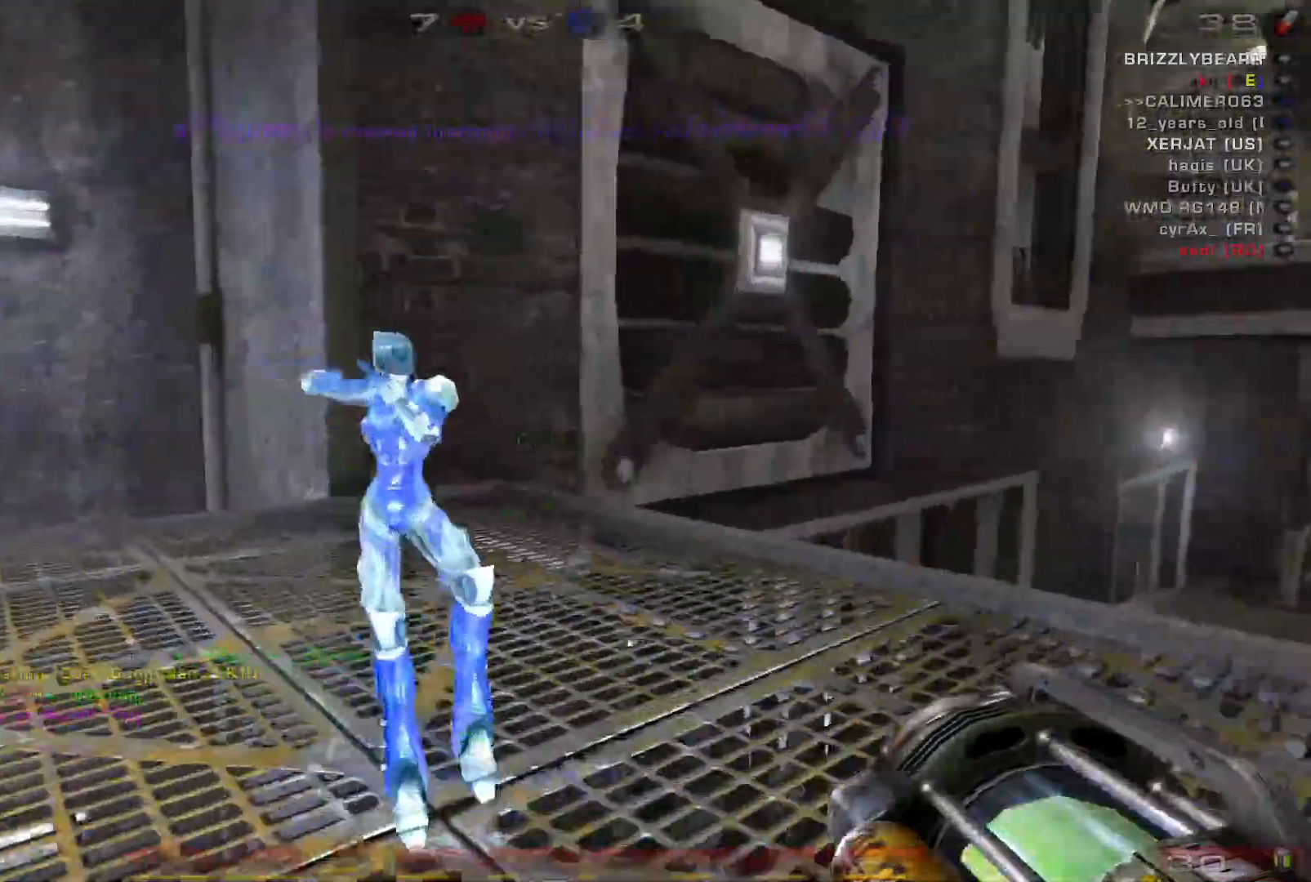
{"keys": [], "mouse": ["right"], "events": [[167, "a", "up"], [167, "w", "up"]]}
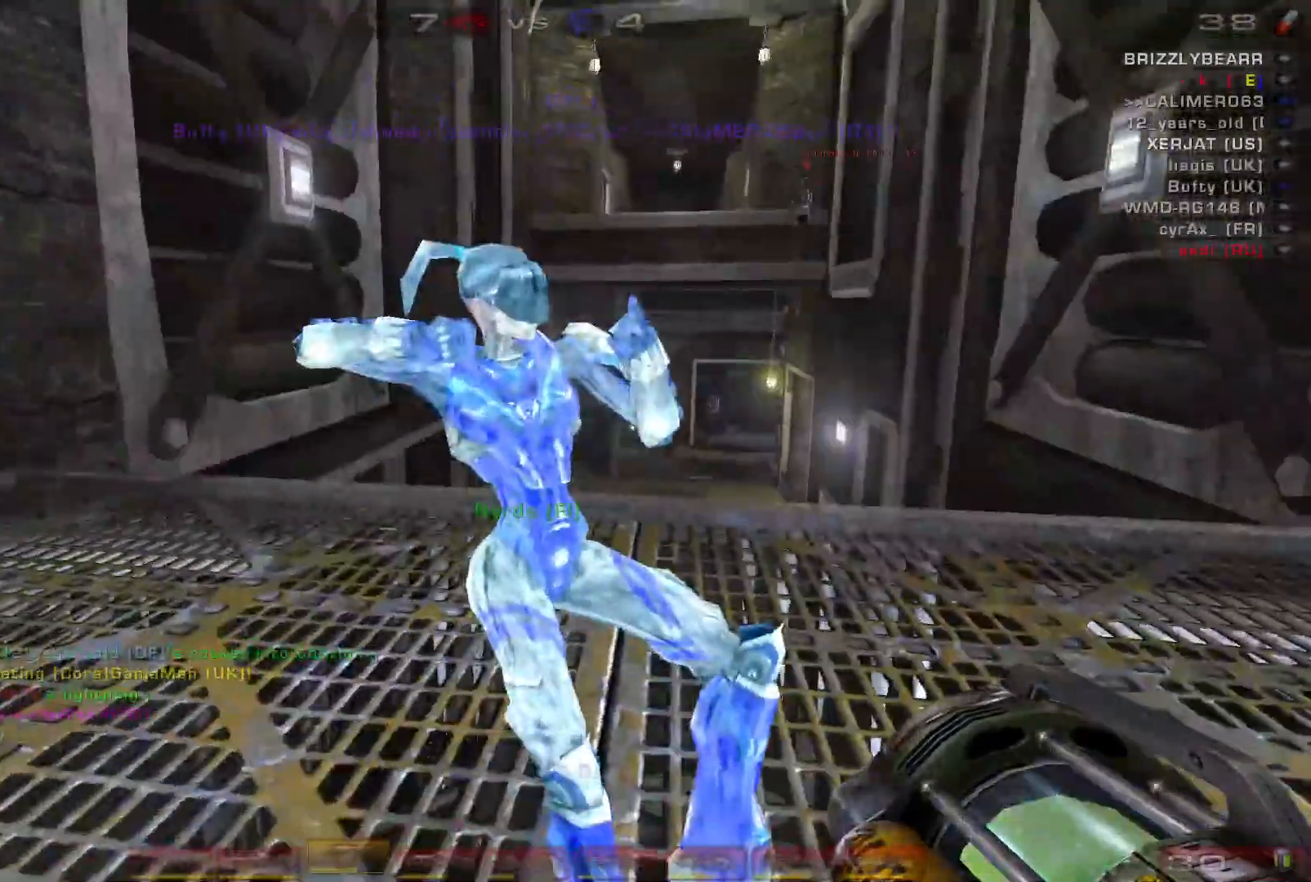
{"keys": [], "mouse": ["right"]}
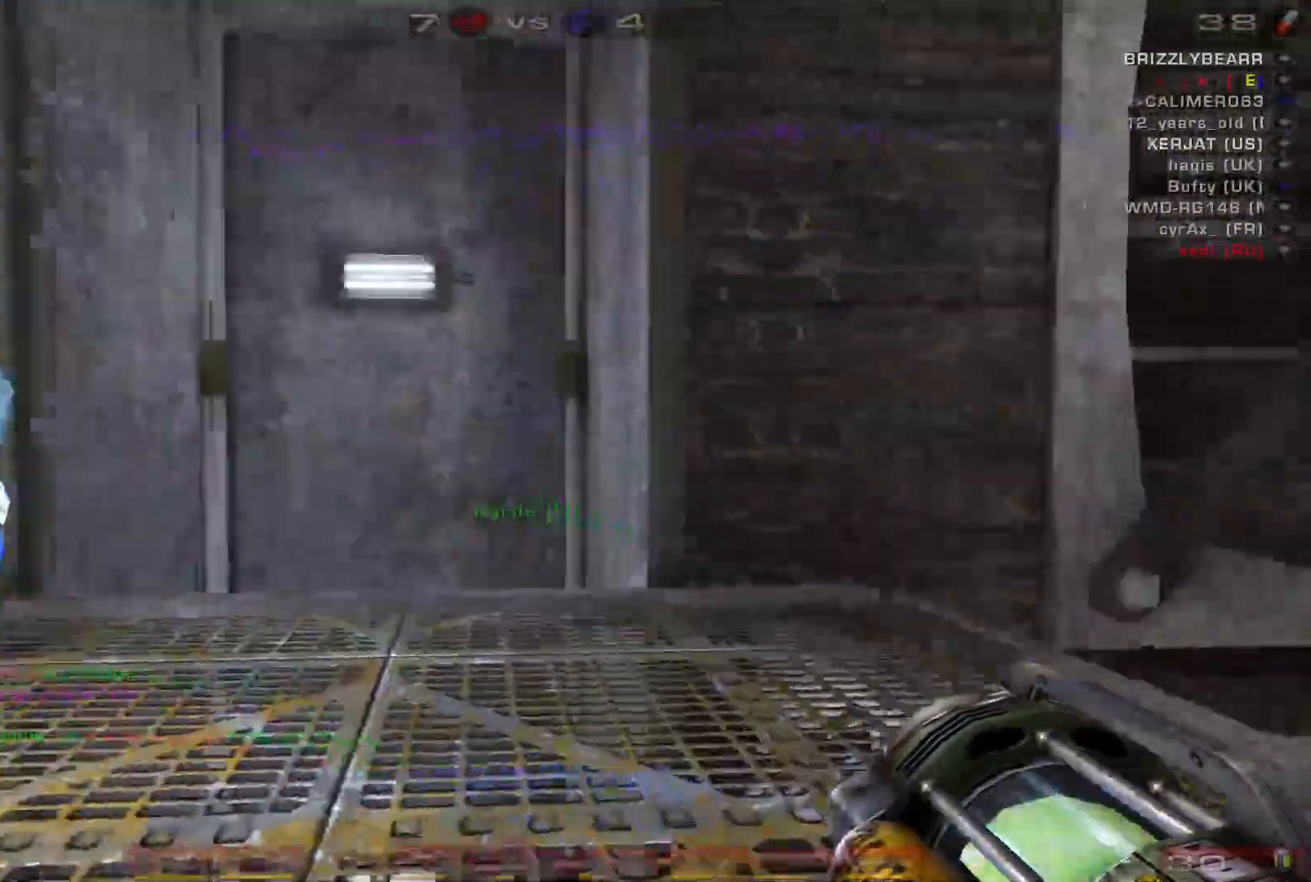
{"keys": [], "mouse": ["right"], "events": []}
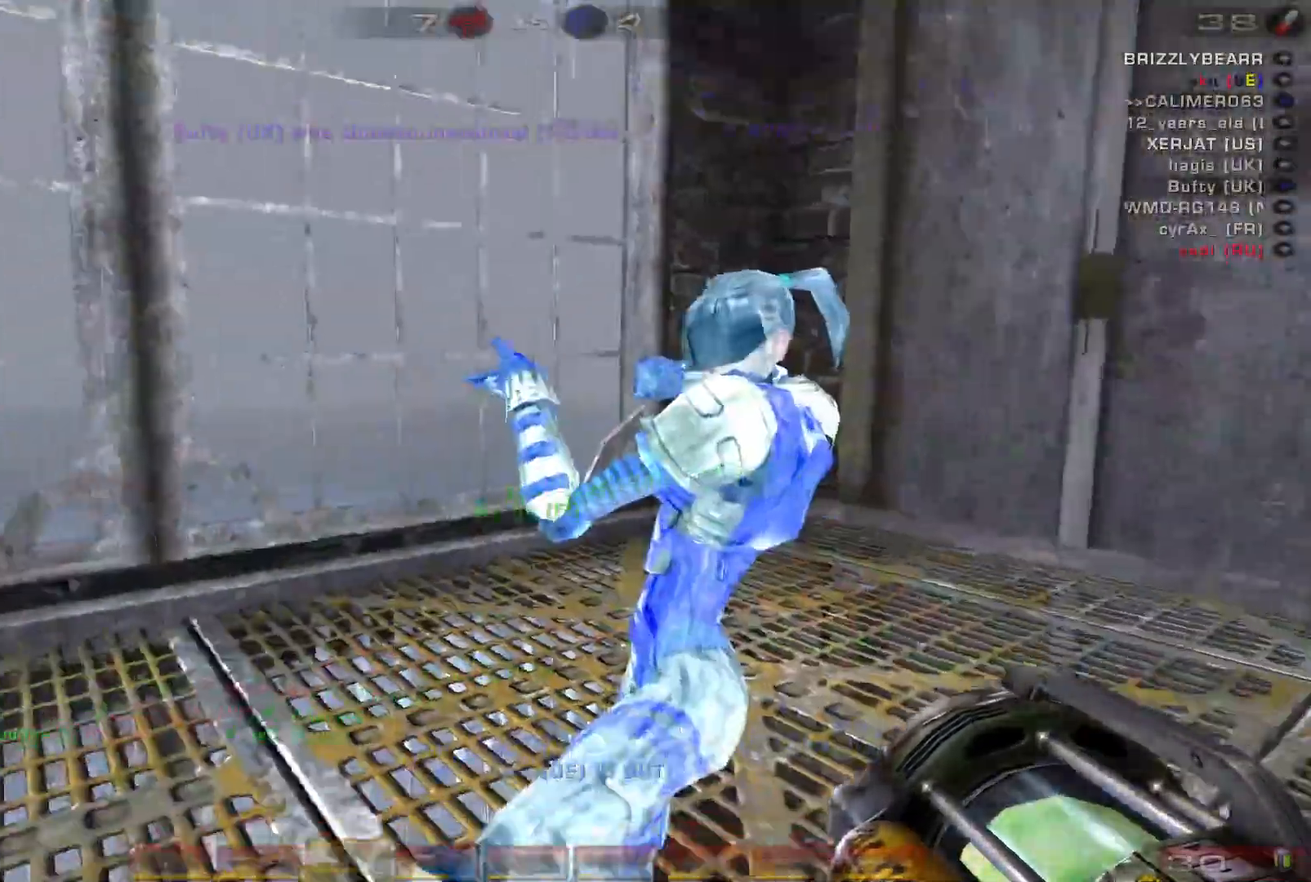
{"keys": [], "mouse": ["right"], "events": []}
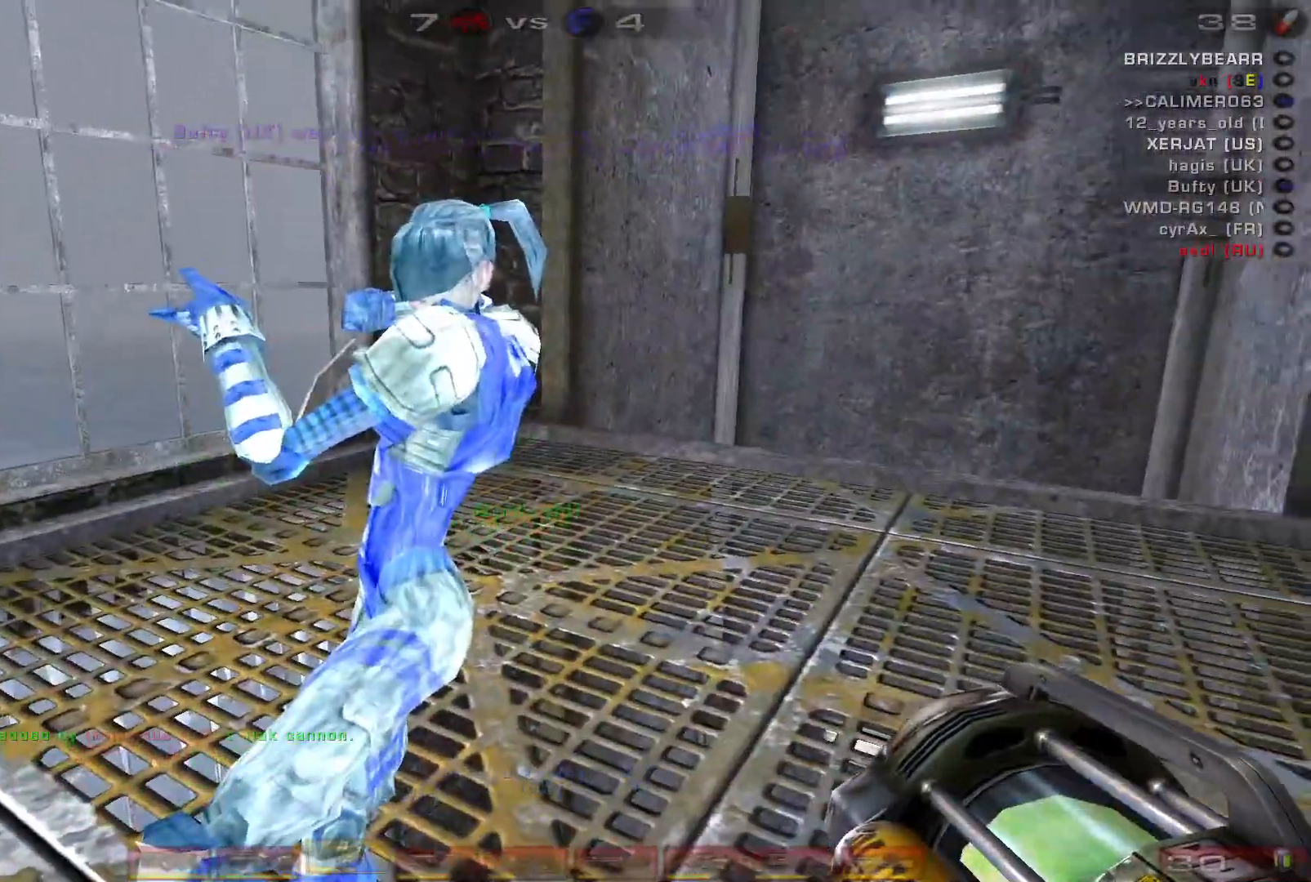
{"keys": ["a"], "mouse": ["right"], "events": [[167, "a", "down"]]}
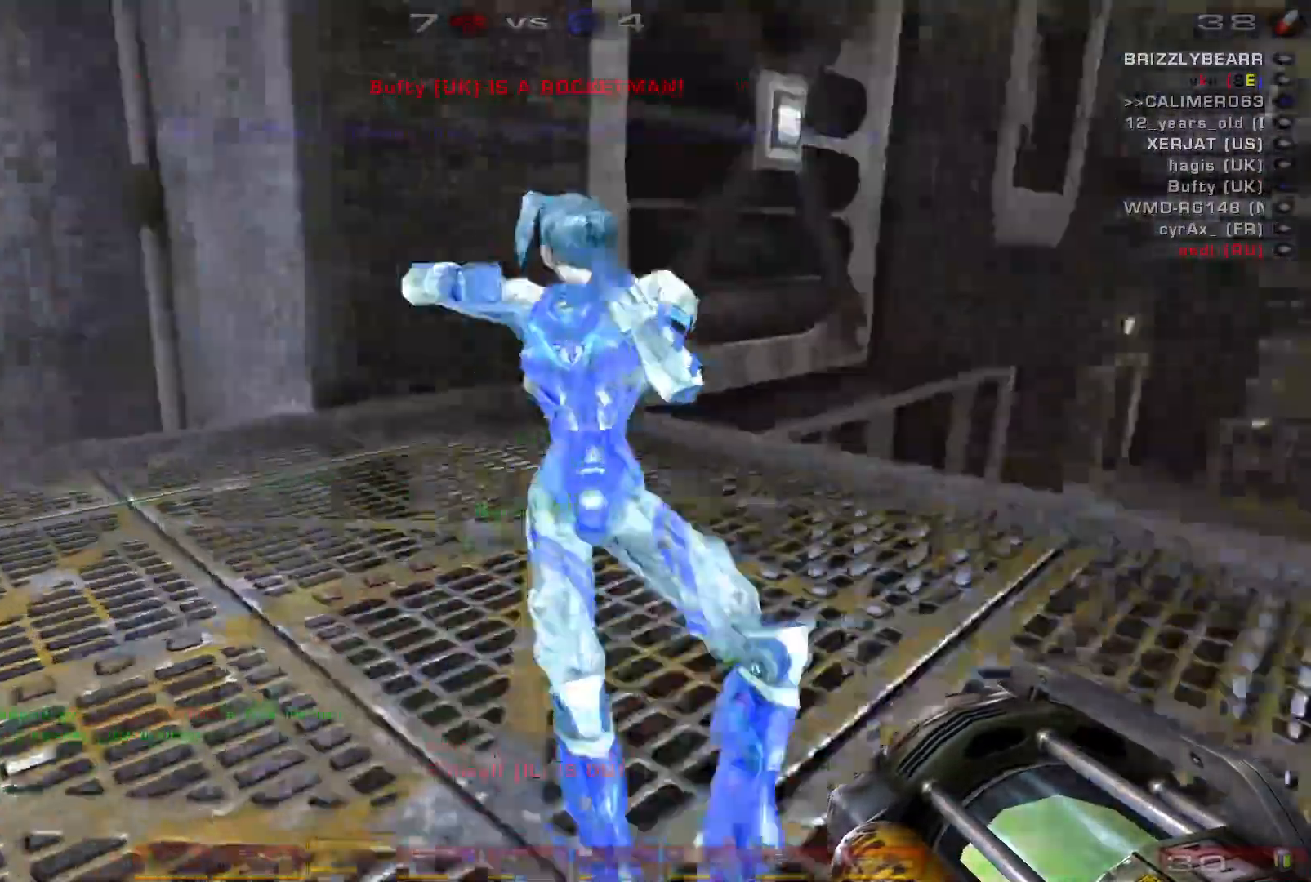
{"keys": [], "mouse": ["right"], "events": [[333, "a", "up"]]}
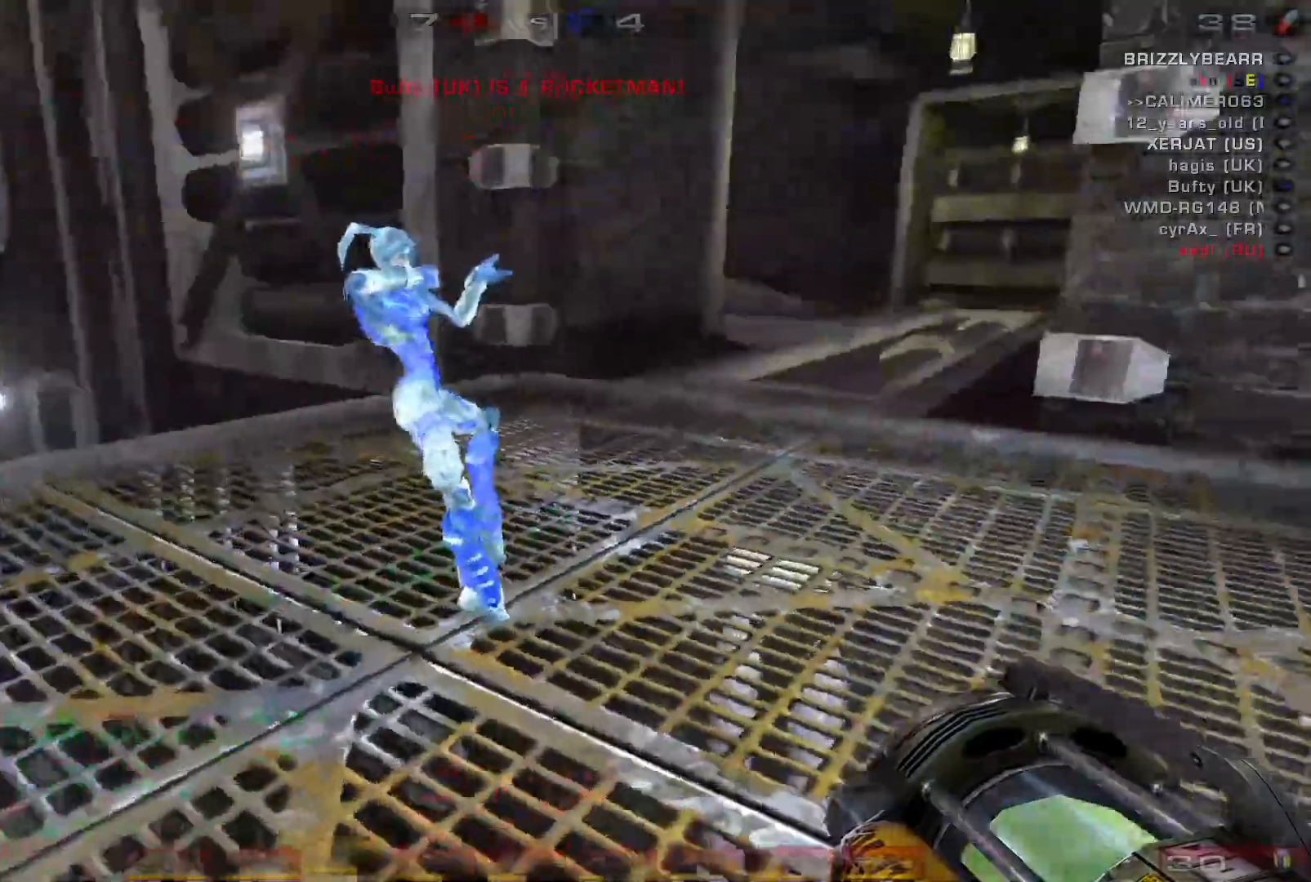
{"keys": [], "mouse": ["right"], "events": []}
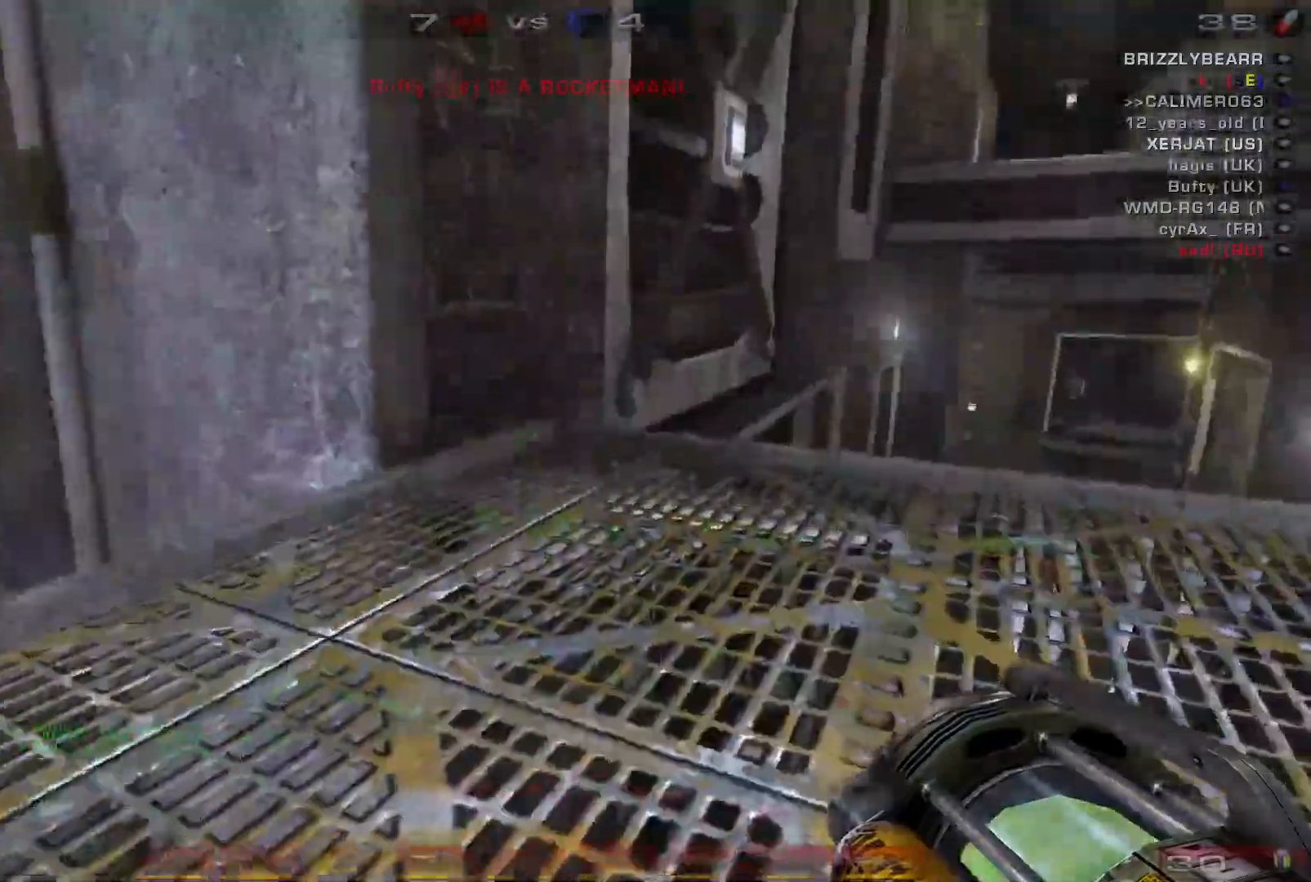
{"keys": ["a", "w"], "mouse": ["right"], "events": [[67, "w", "down"], [167, "a", "down"]]}
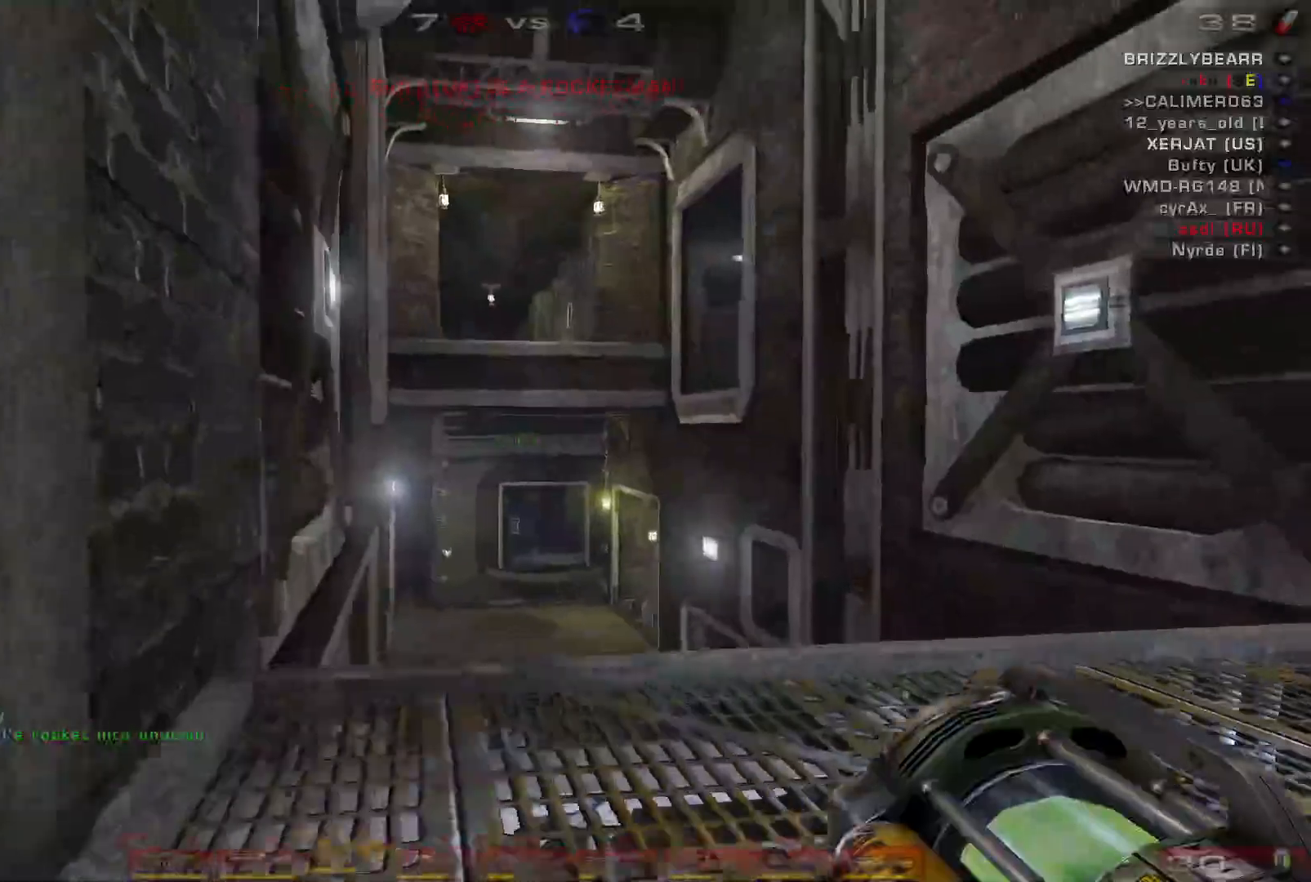
{"keys": [], "mouse": ["right"], "events": [[33, "a", "up"], [33, "w", "up"]]}
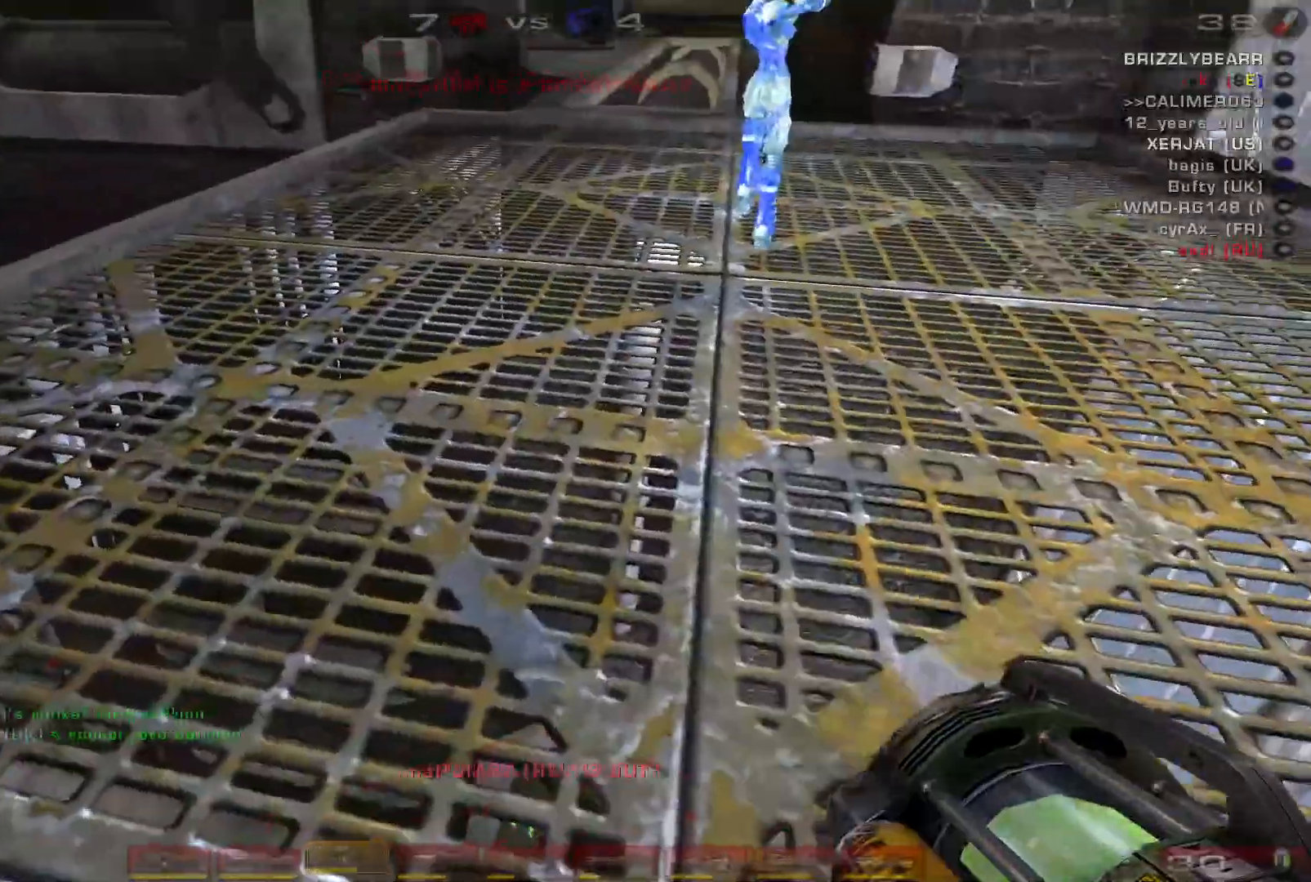
{"keys": ["s"], "mouse": ["right"], "events": [[133, "s", "down"], [433, "a", "down"], [467, "a", "up"]]}
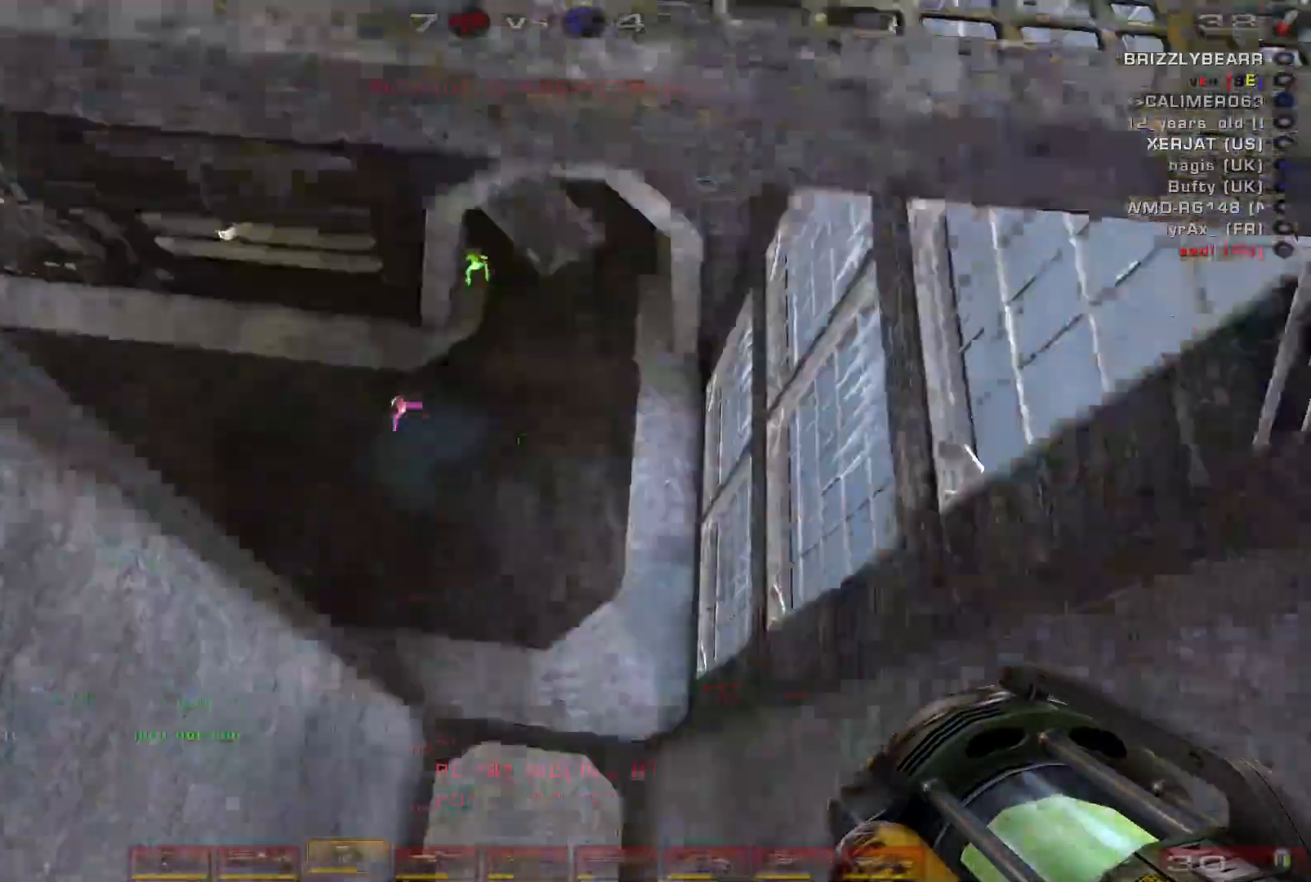
{"keys": [], "mouse": ["right"], "events": [[233, "s", "up"]]}
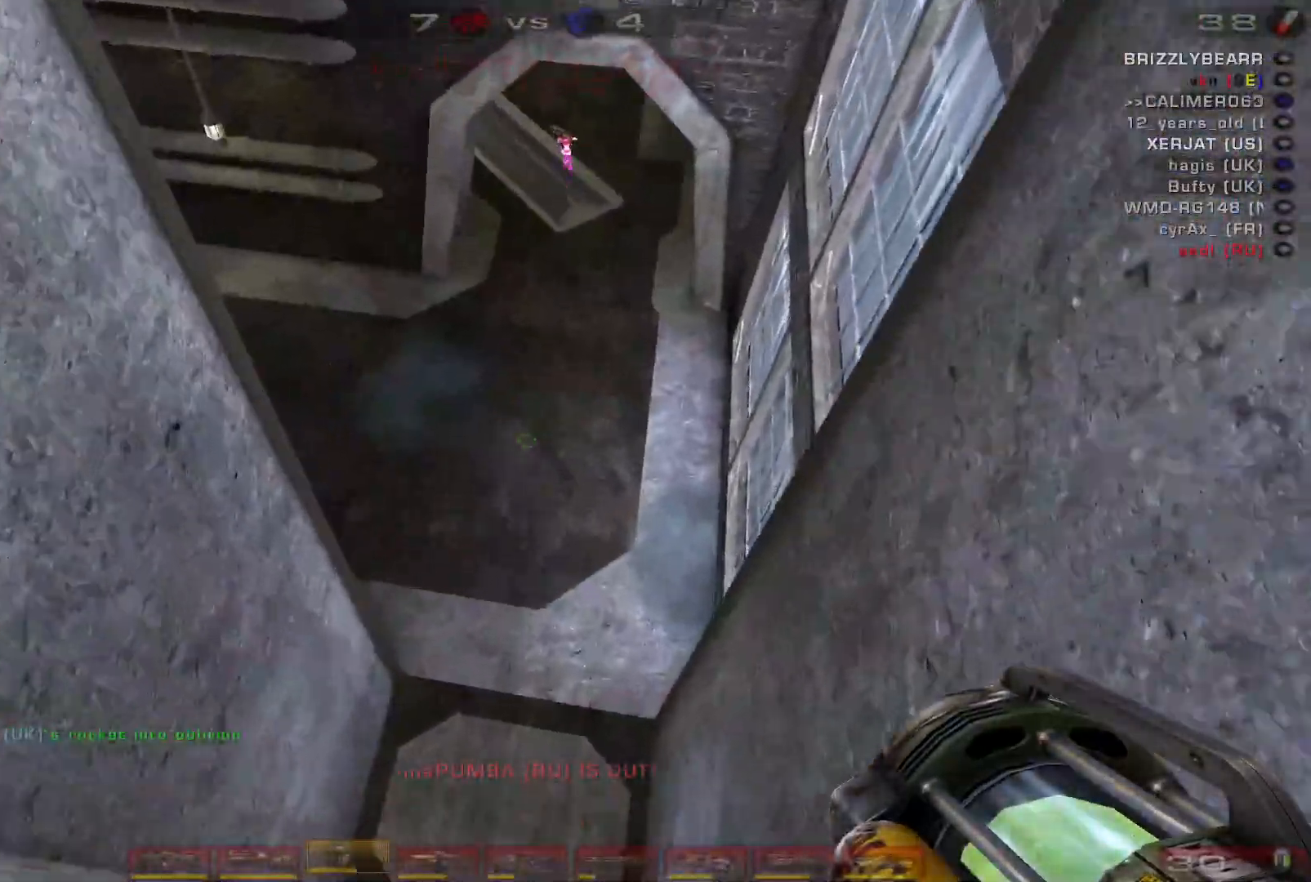
{"keys": ["w"], "mouse": ["right"], "events": [[367, "w", "down"], [433, "w", "up"], [500, "w", "down"]]}
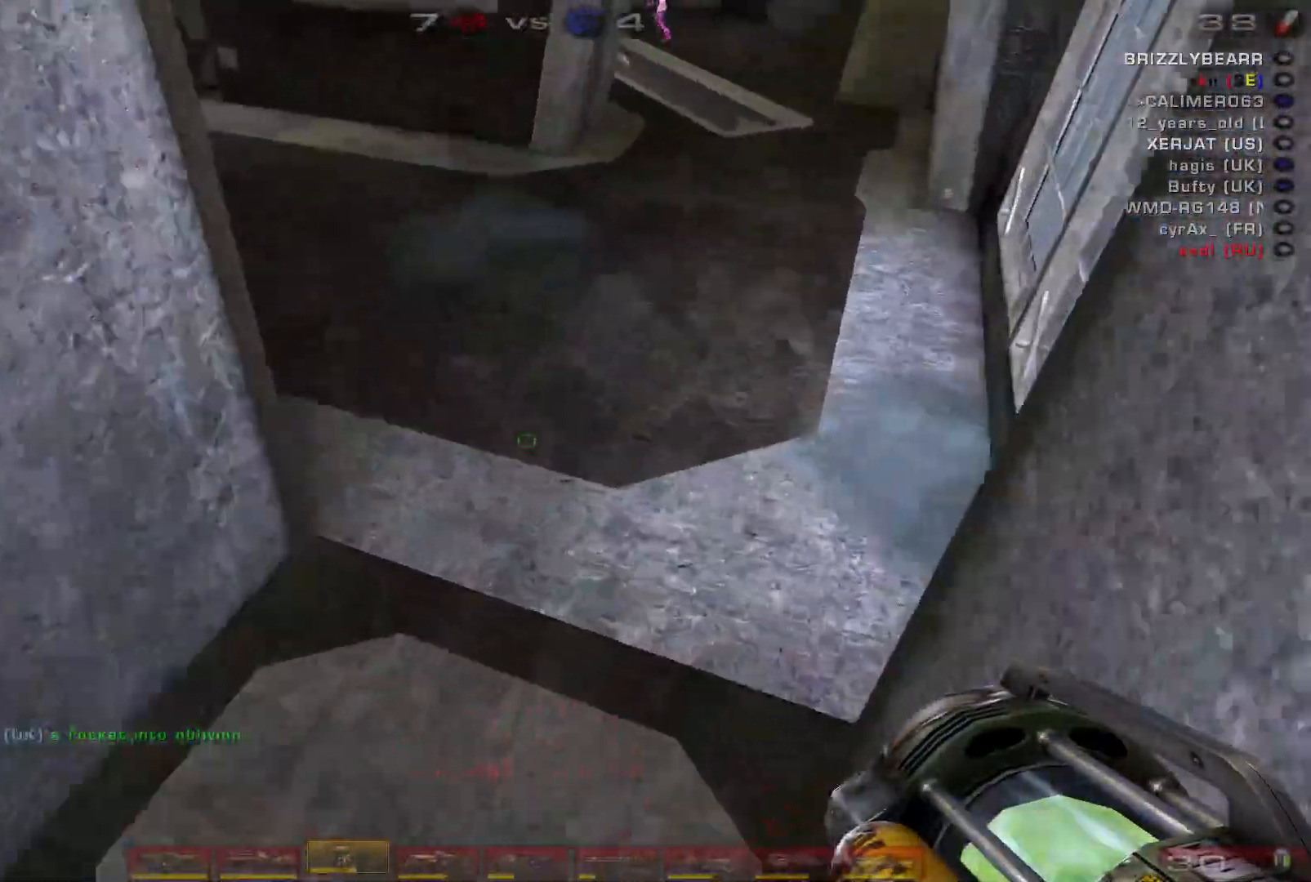
{"keys": ["d"], "mouse": ["right"], "events": [[167, "w", "up"], [267, "d", "down"]]}
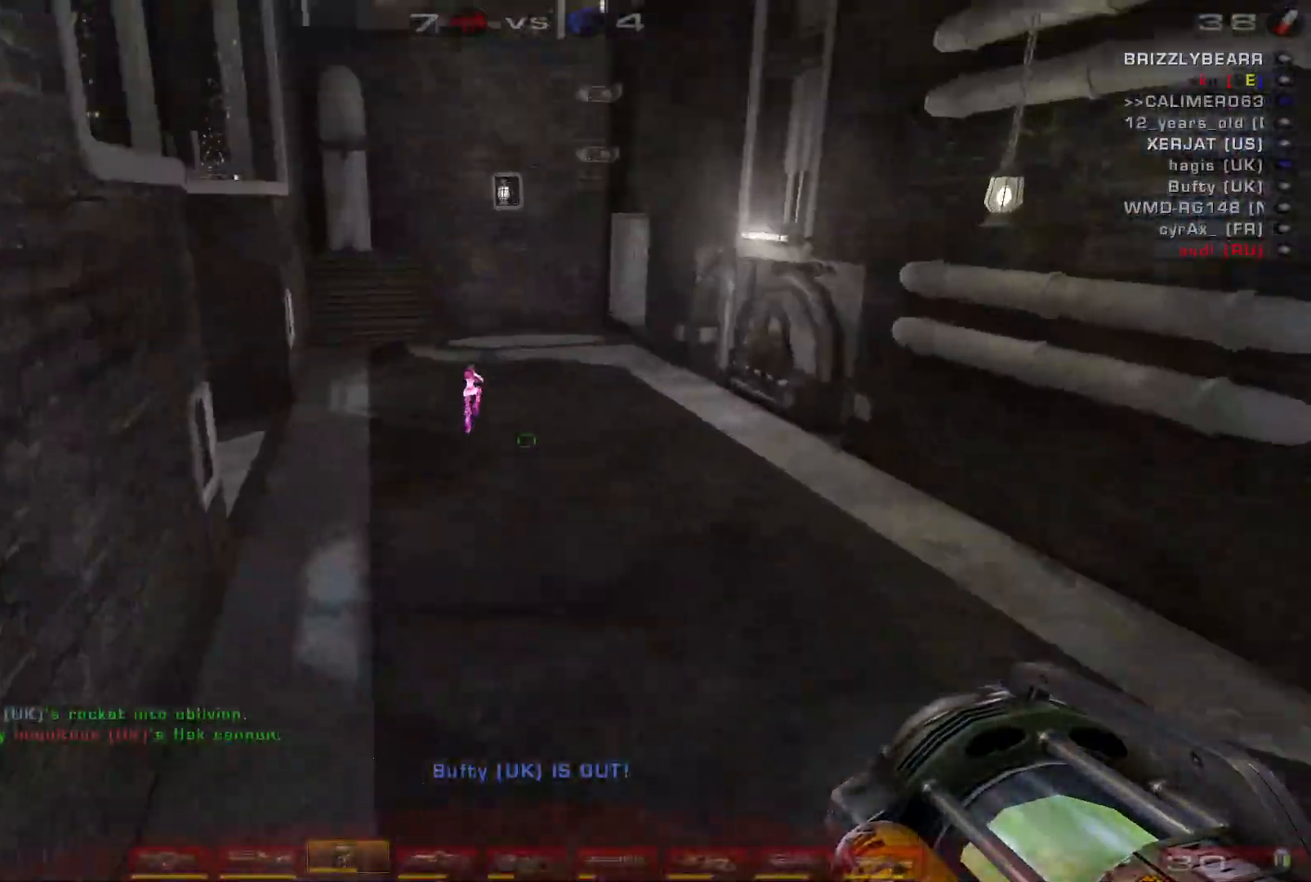
{"keys": ["w"], "mouse": ["right"], "events": [[67, "w", "down"], [200, "d", "up"]]}
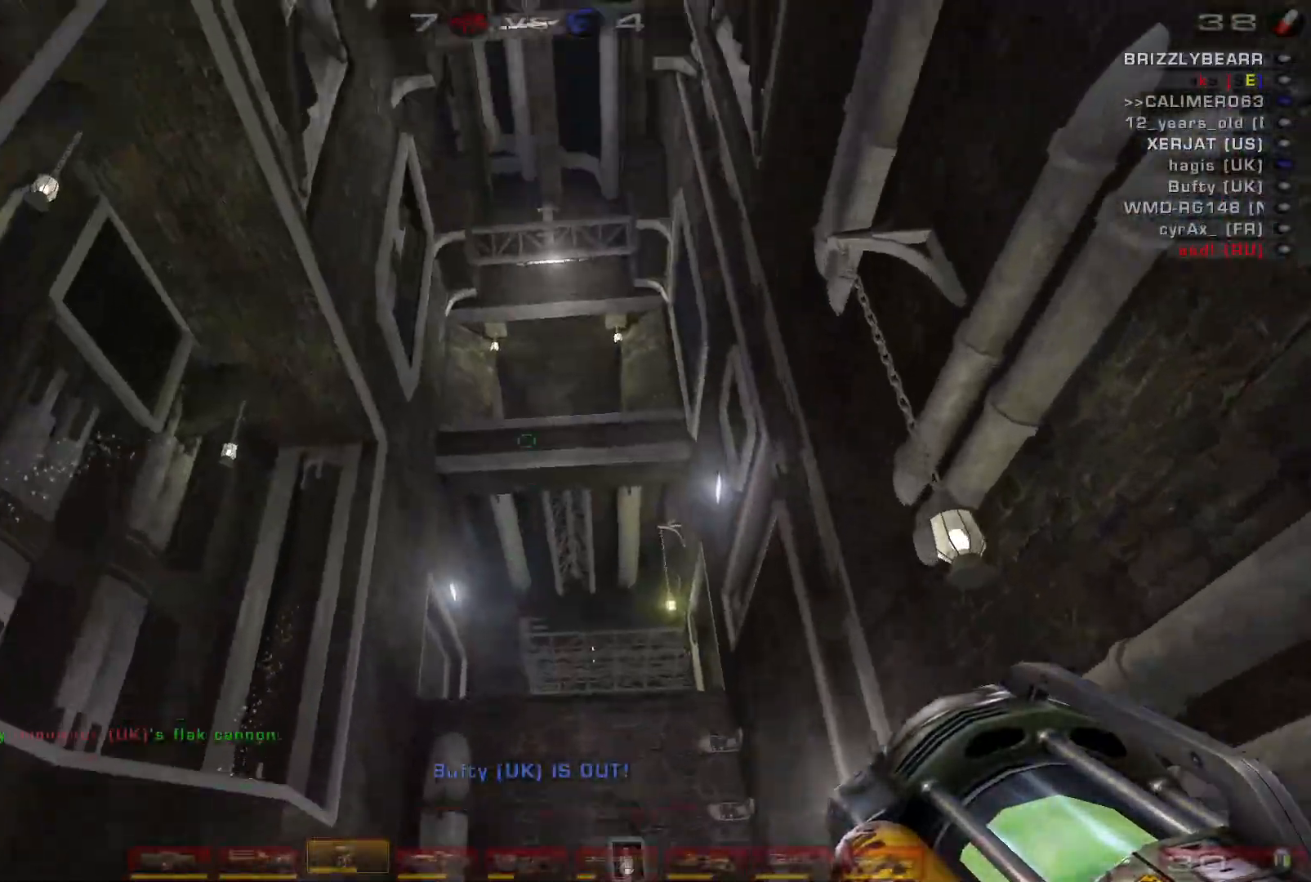
{"keys": ["s"], "mouse": [], "events": [[67, "w", "up"], [100, "shift", "down"], [133, "mouse_right", "up"], [167, "a", "down"], [267, "shift", "up"], [300, "a", "up"], [300, "d", "down"], [300, "s", "down"], [367, "d", "up"]]}
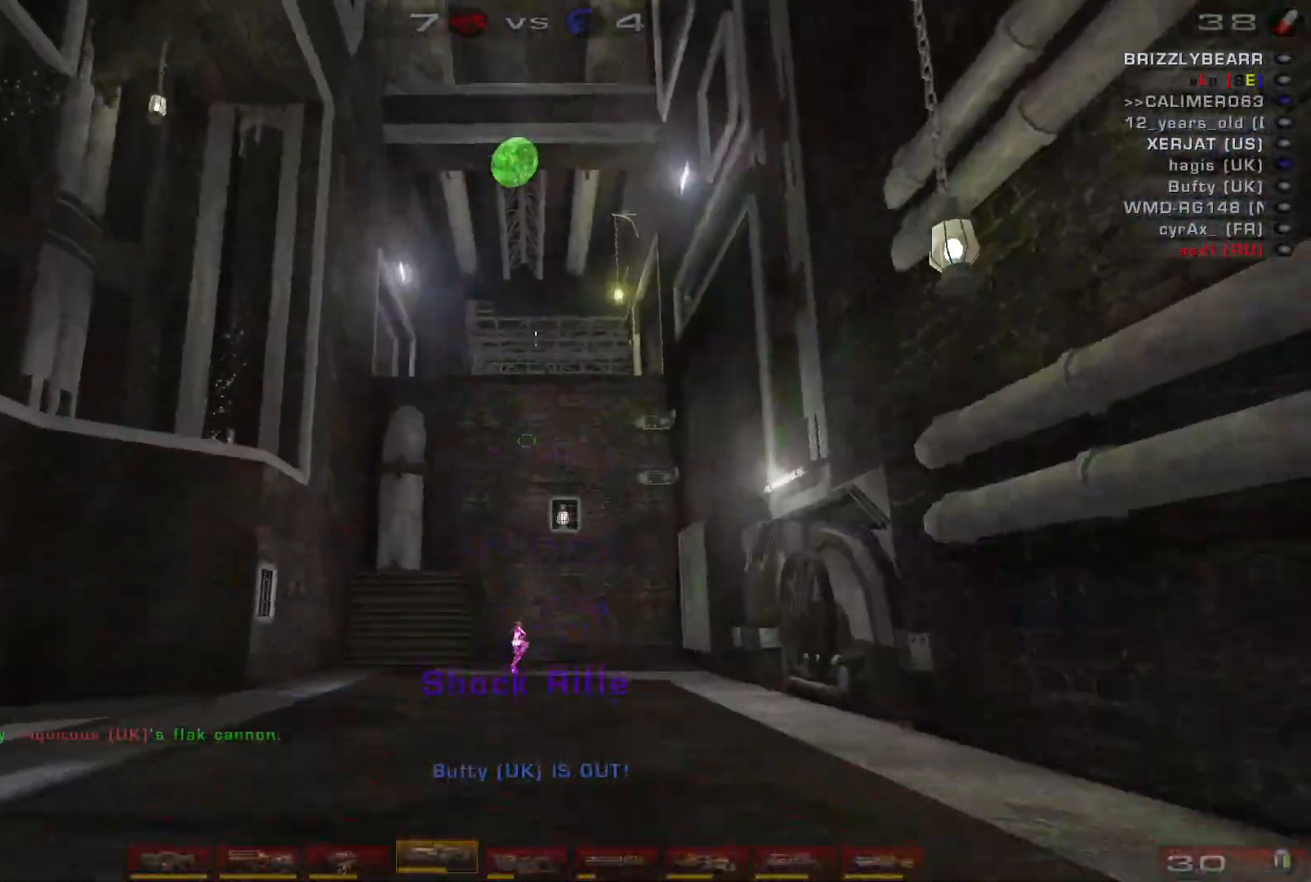
{"keys": ["w"], "mouse": [], "events": [[100, "s", "up"], [200, "w", "down"]]}
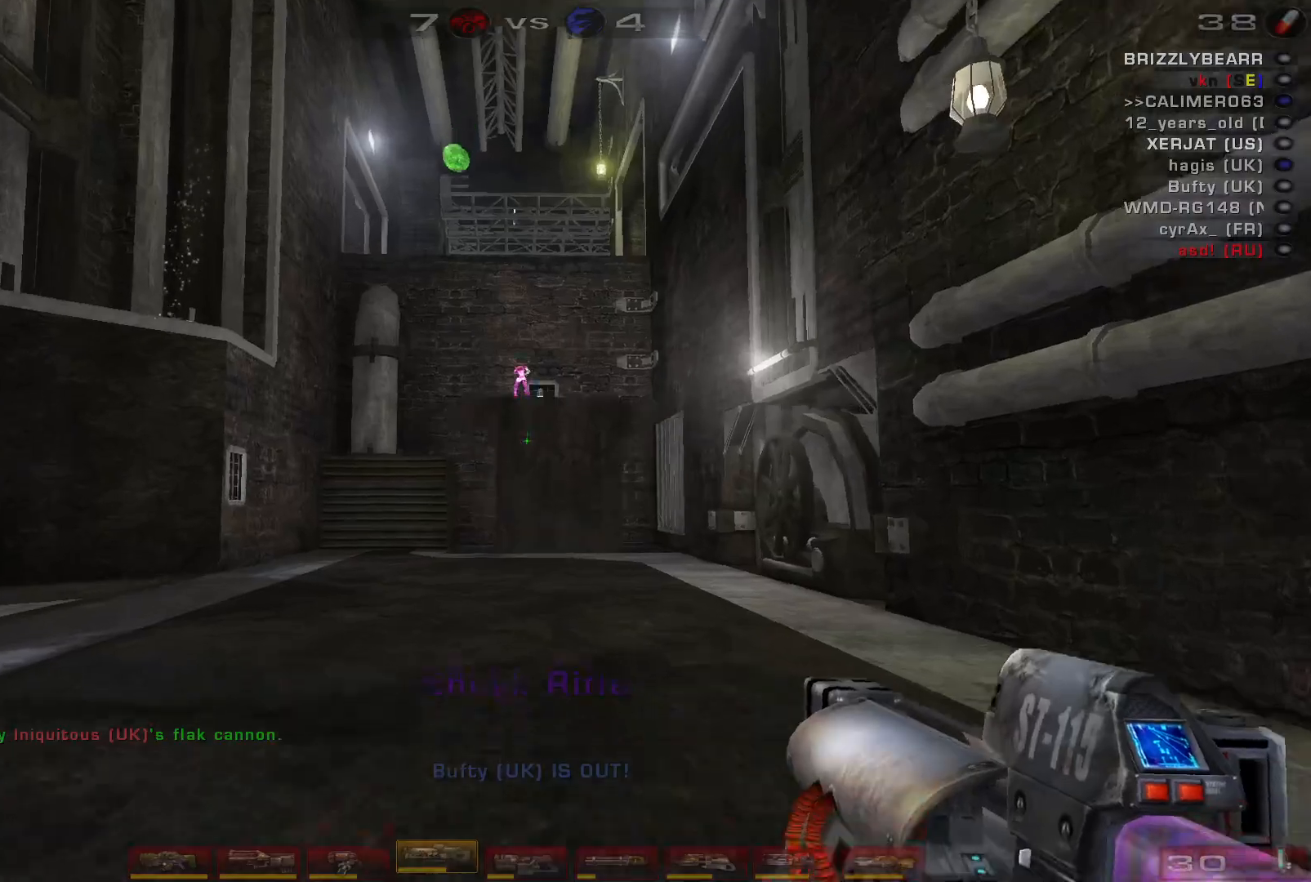
{"keys": ["s"], "mouse": [], "events": [[67, "w", "up"], [133, "mouse_left", "down"], [233, "s", "down"], [367, "mouse_left", "up"]]}
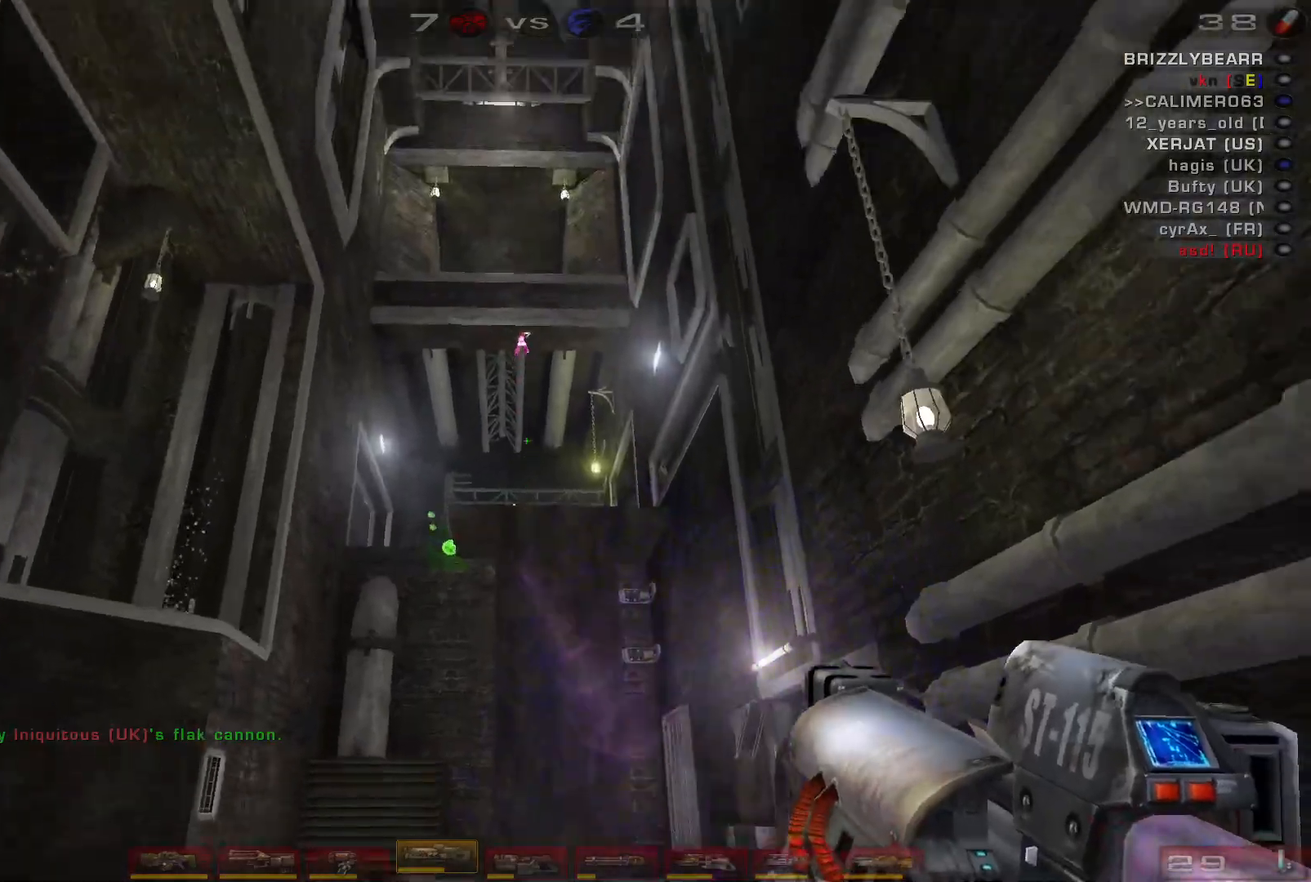
{"keys": ["s"], "mouse": ["left"], "events": [[300, "mouse_left", "down"]]}
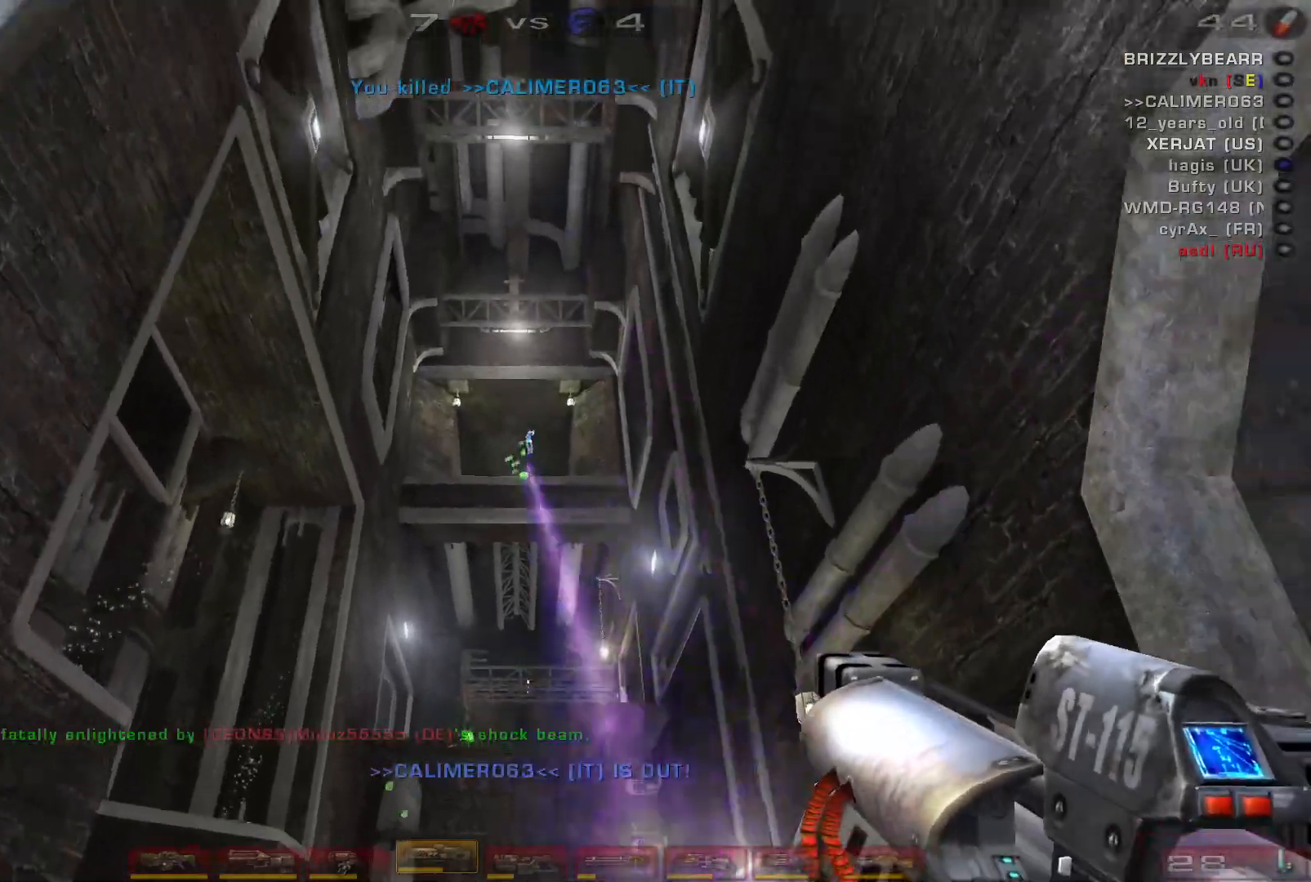
{"keys": ["d"], "mouse": [], "events": [[33, "mouse_left", "up"], [33, "s", "up"], [300, "d", "down"], [367, "shift", "down"], [500, "shift", "up"]]}